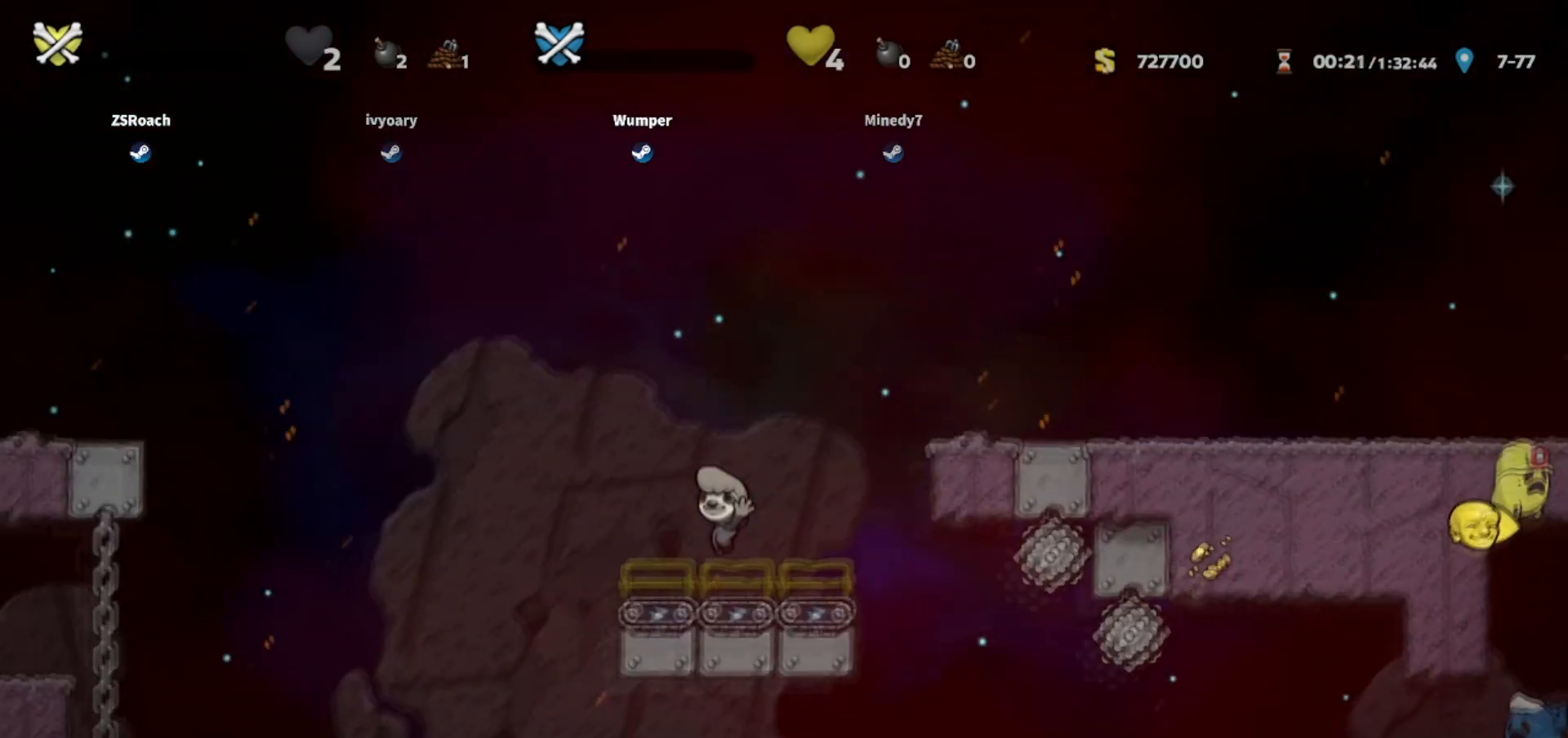
Gameplay with keyboard; each line is a JSON object with the keys held at the frame after it. "events" lists presses ("down") and releases ("up") of "bomb", "door", "down", "escape", "jump", "left", "right", "rope", "tab", "up", "walk" and "whip" between this image and that frame as [ms after this image, input, new state], when the widget could be followed in between. No other keys are recorded. Mouse input is not recorded. Key names are as the overlay labels them; some are game actions (e.g. jump) rather than physical keys.
{"keys": ["left"], "events": []}
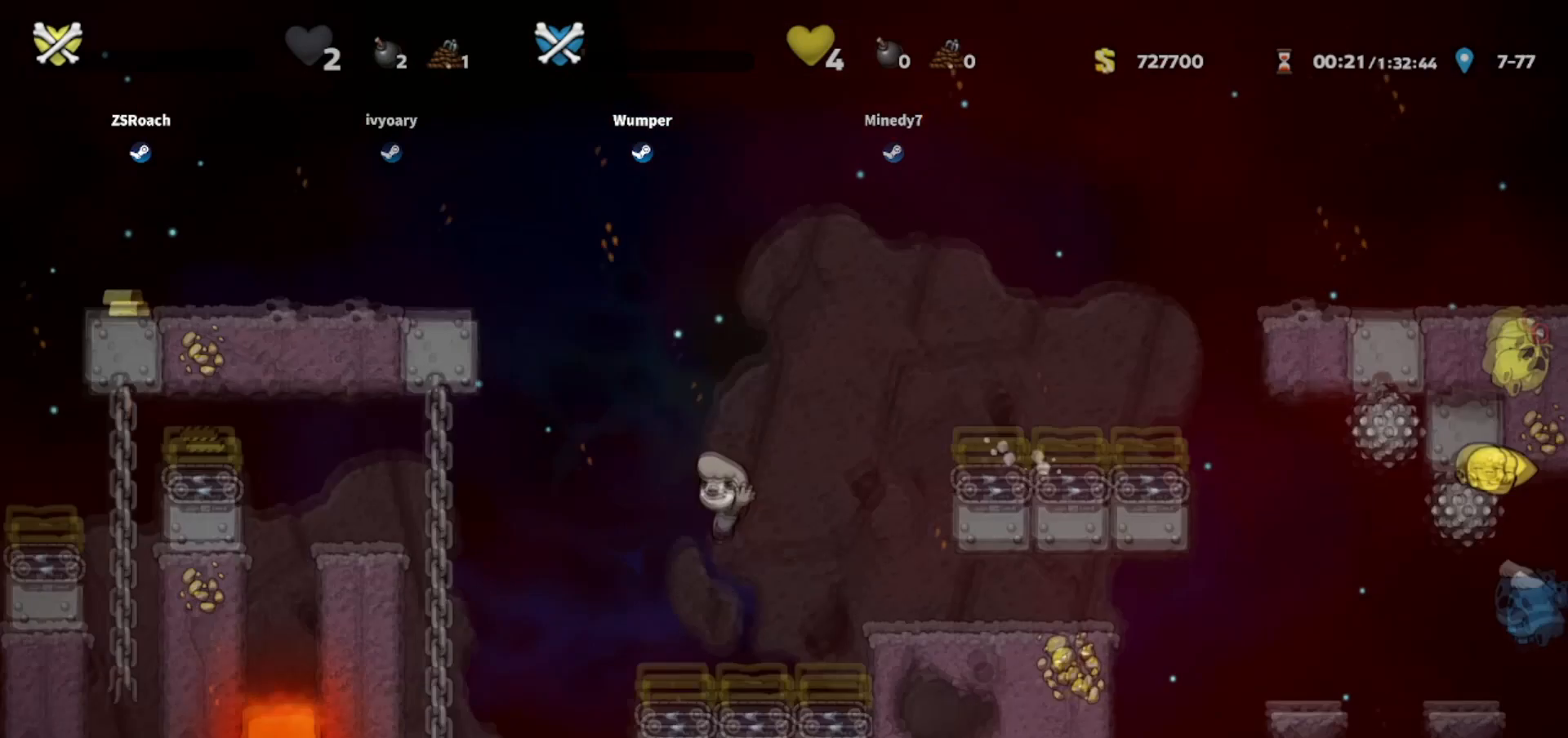
{"keys": ["down", "left"], "events": [[201, "down", "down"]]}
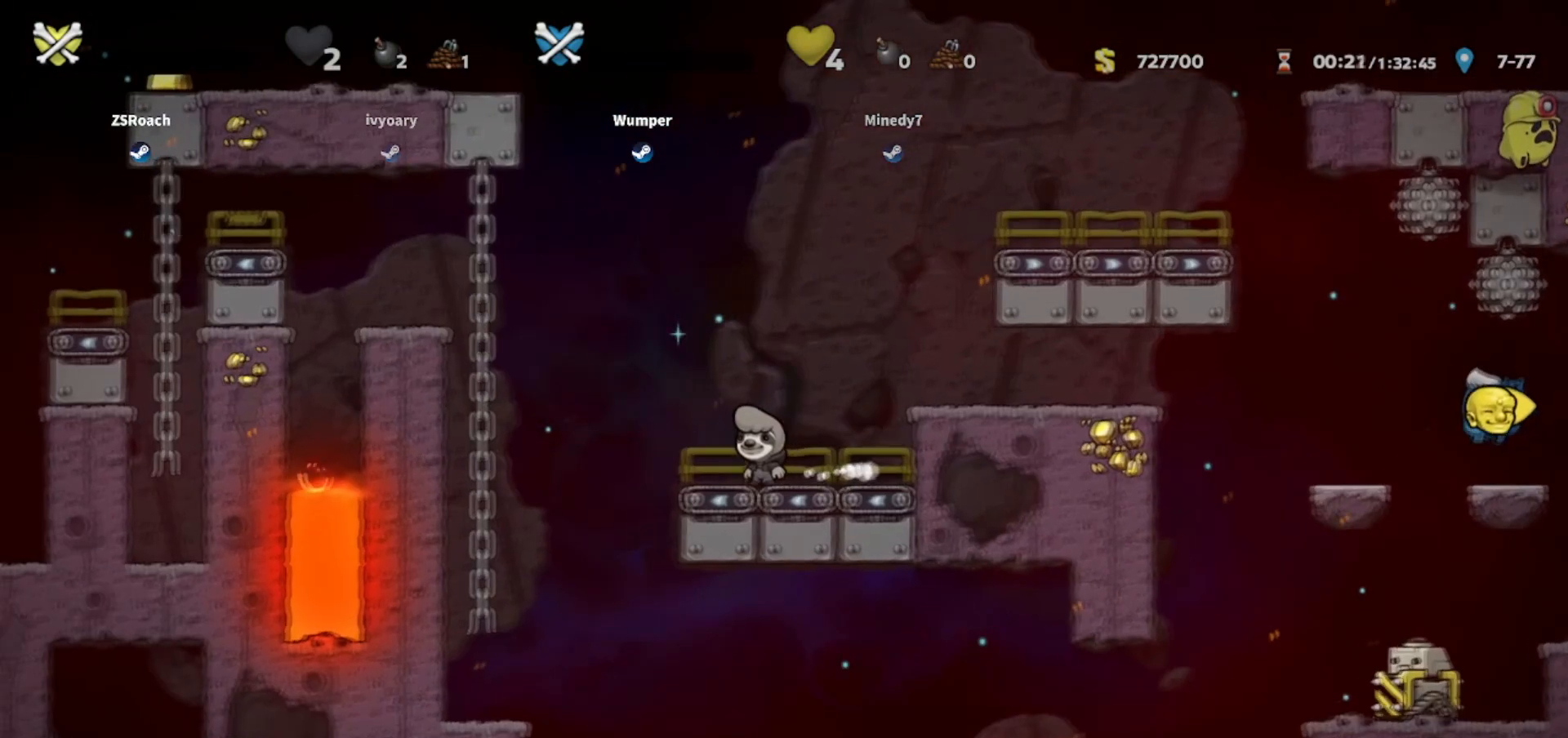
{"keys": ["down"], "events": [[167, "left", "up"]]}
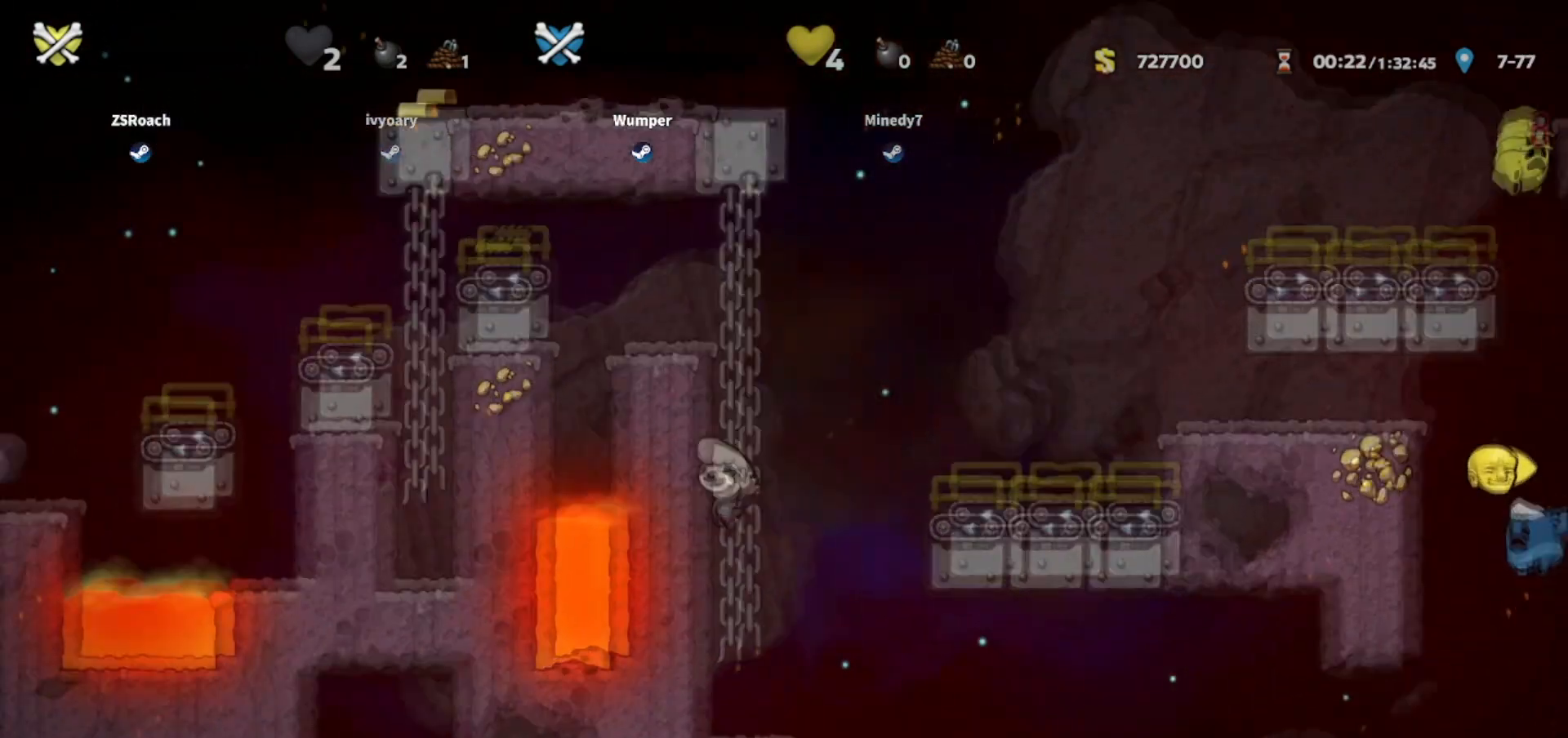
{"keys": ["down"], "events": []}
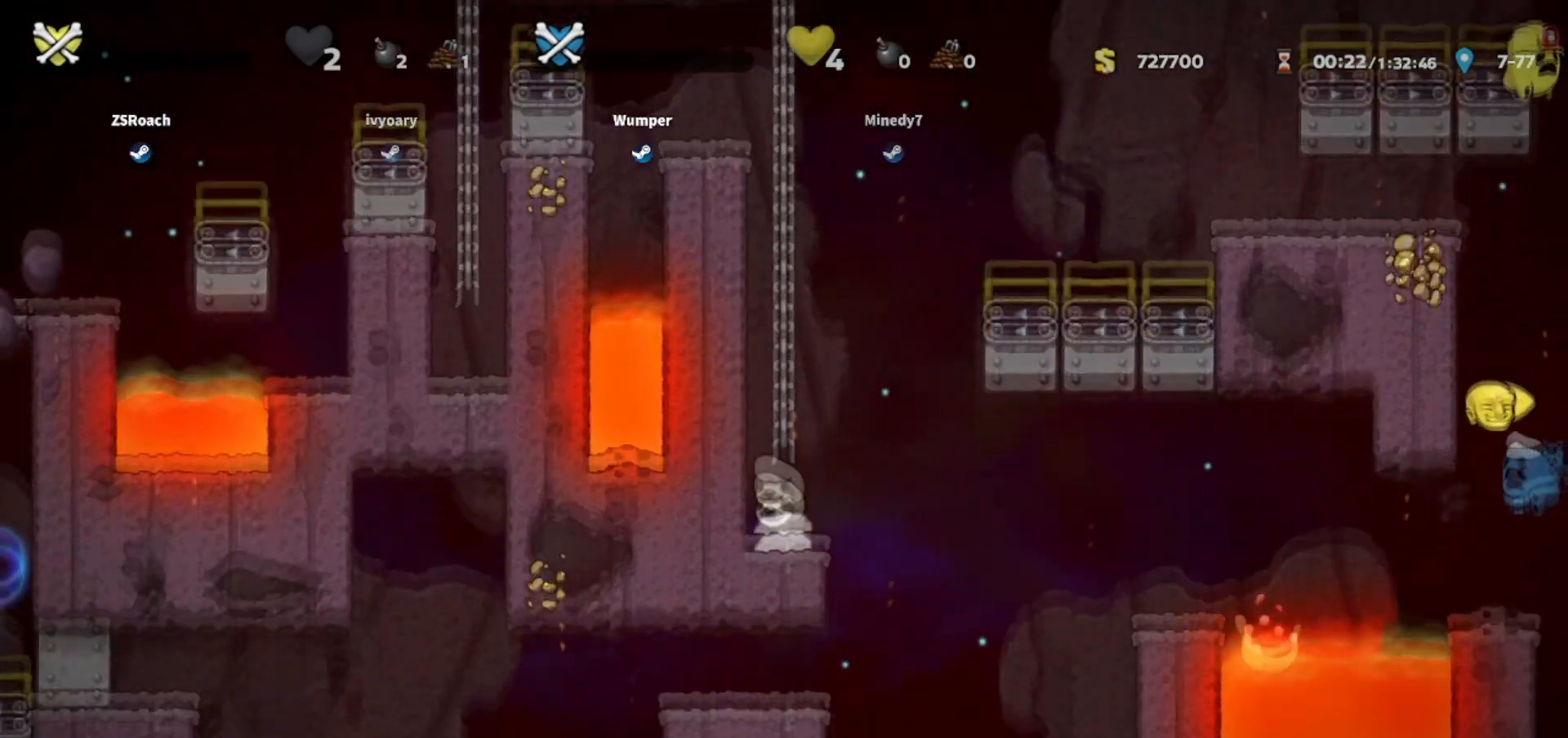
{"keys": ["down"], "events": []}
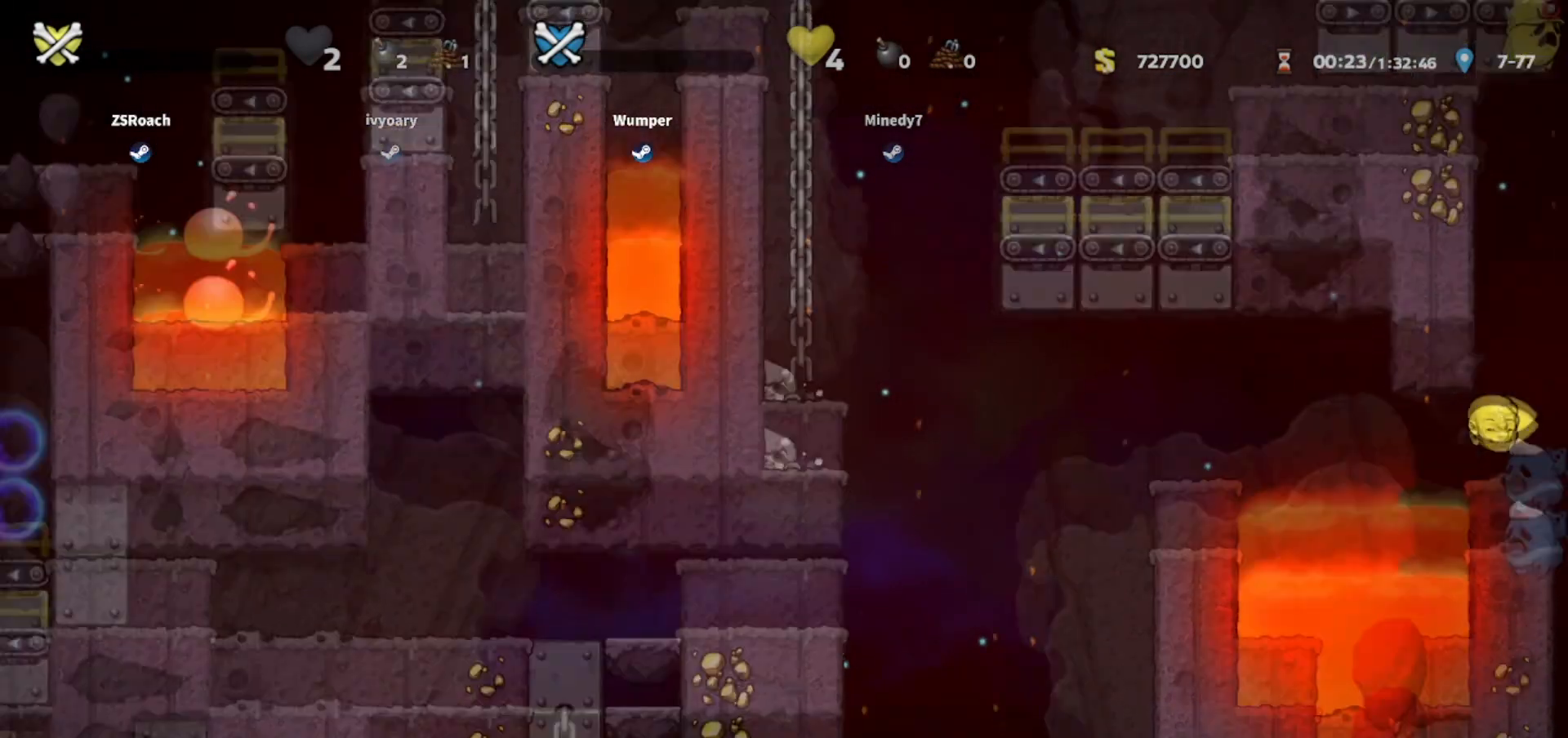
{"keys": ["down"], "events": []}
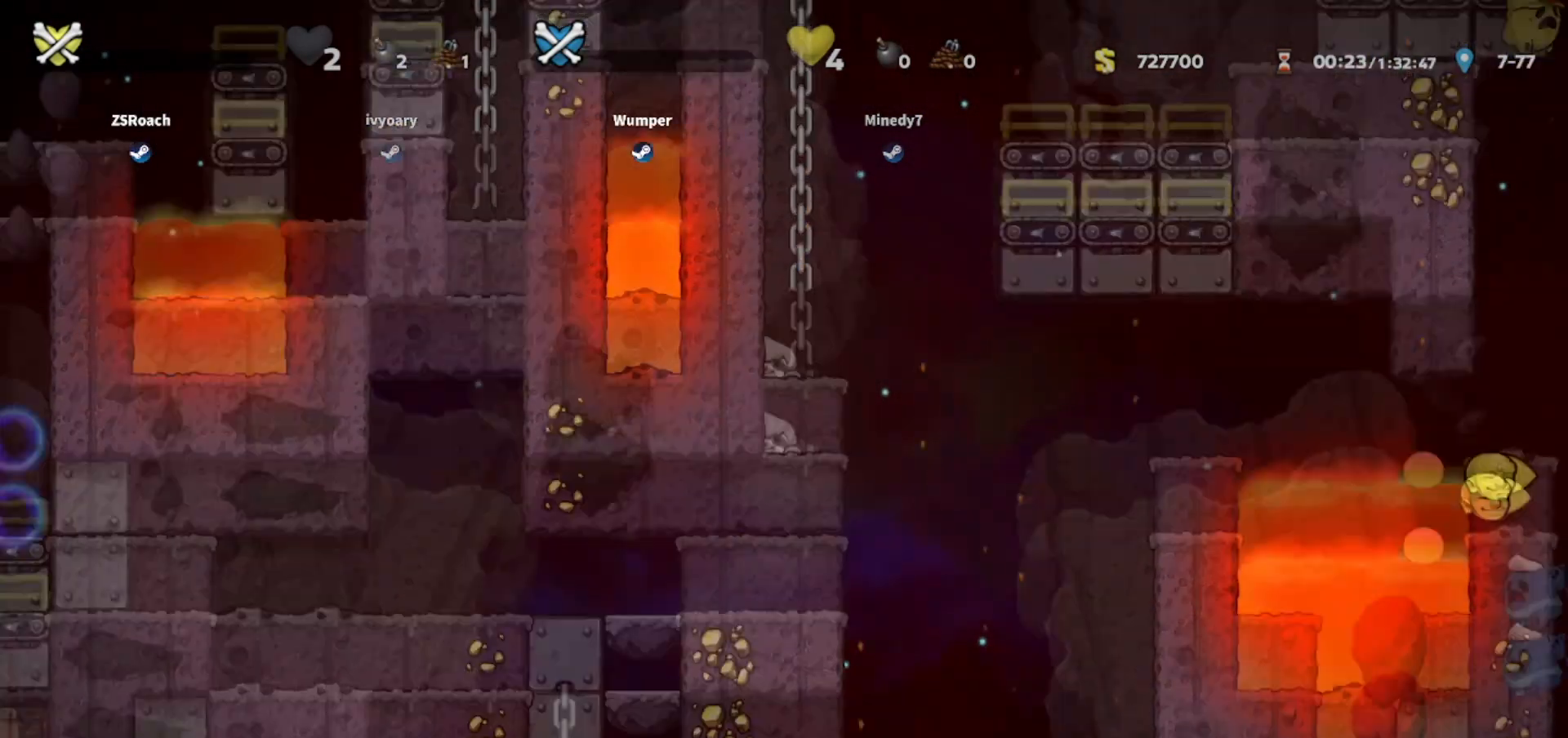
{"keys": ["left"], "events": [[434, "left", "down"], [500, "down", "up"]]}
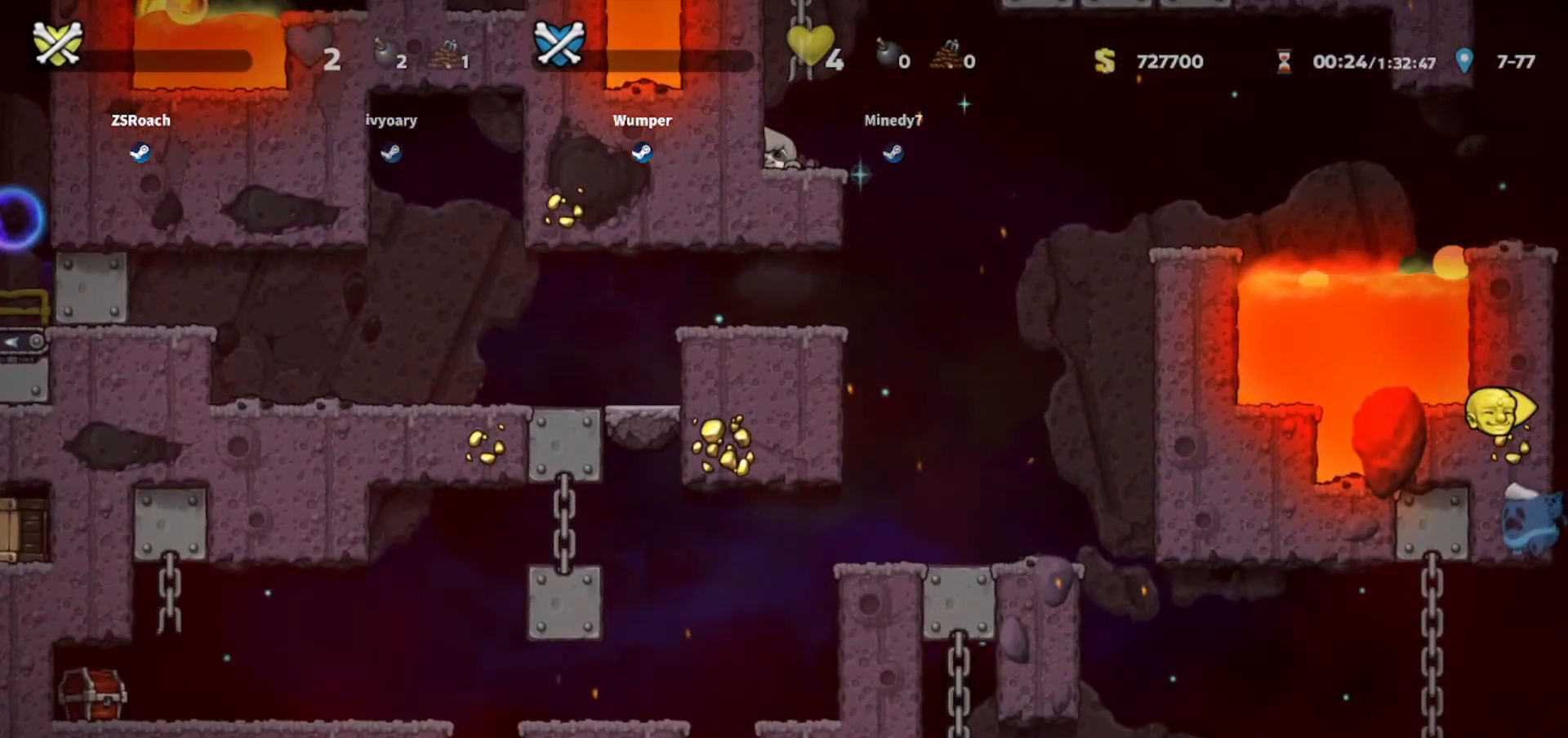
{"keys": ["bomb", "left", "up"], "events": [[267, "up", "down"], [401, "bomb", "down"]]}
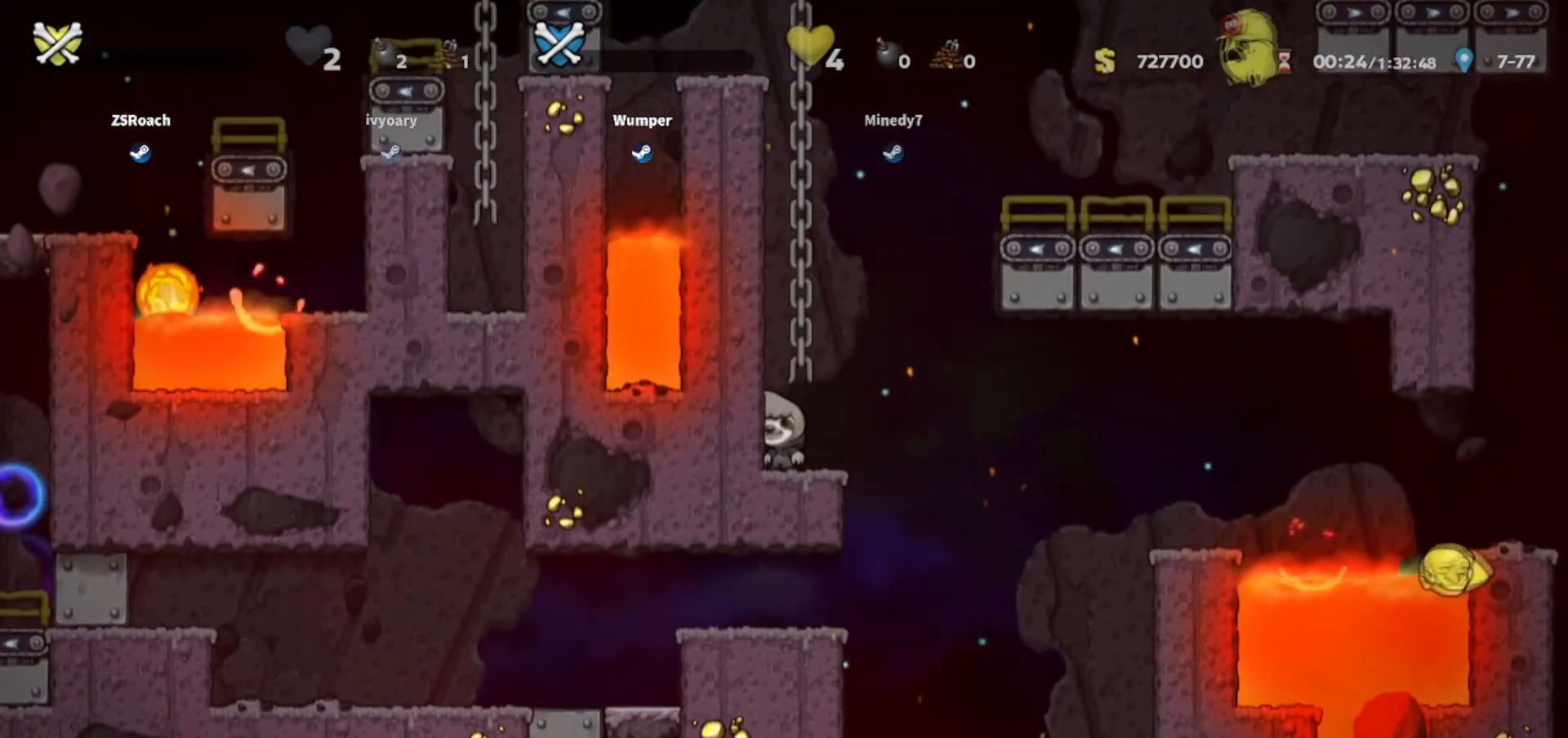
{"keys": ["left"], "events": [[33, "bomb", "up"], [500, "up", "up"]]}
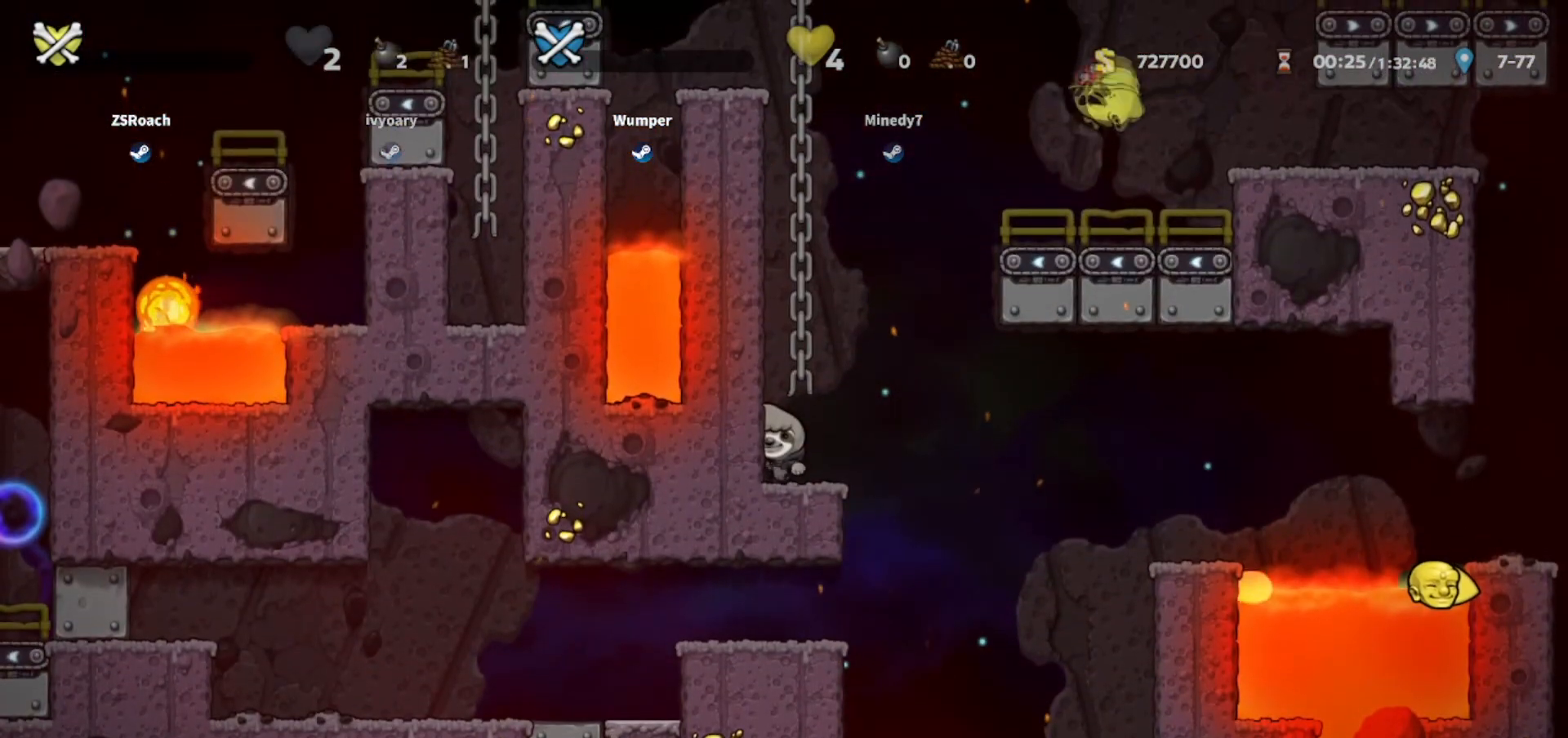
{"keys": ["down"], "events": [[134, "down", "down"], [134, "left", "up"], [201, "left", "down"], [267, "left", "up"]]}
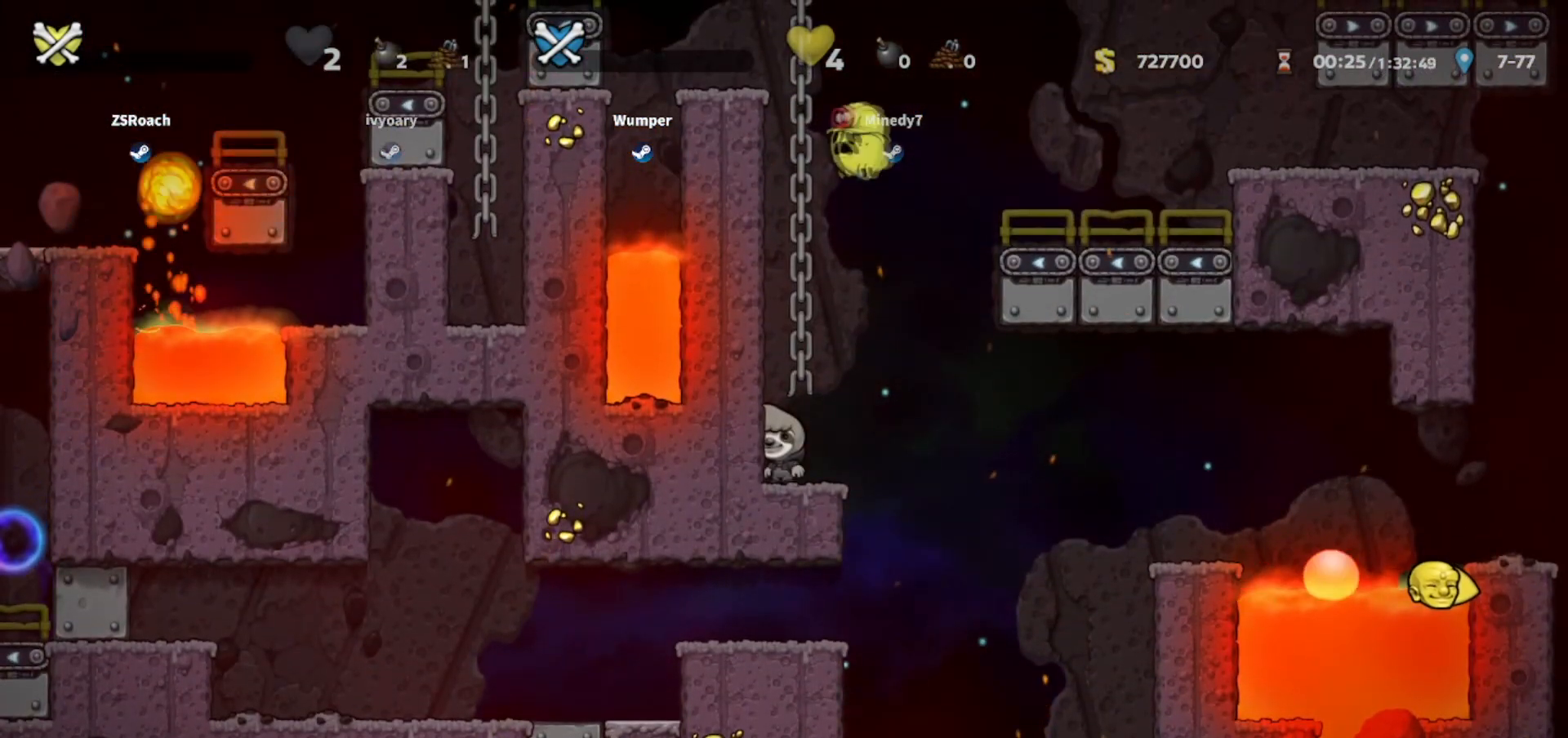
{"keys": ["right"], "events": [[100, "right", "down"], [300, "down", "up"]]}
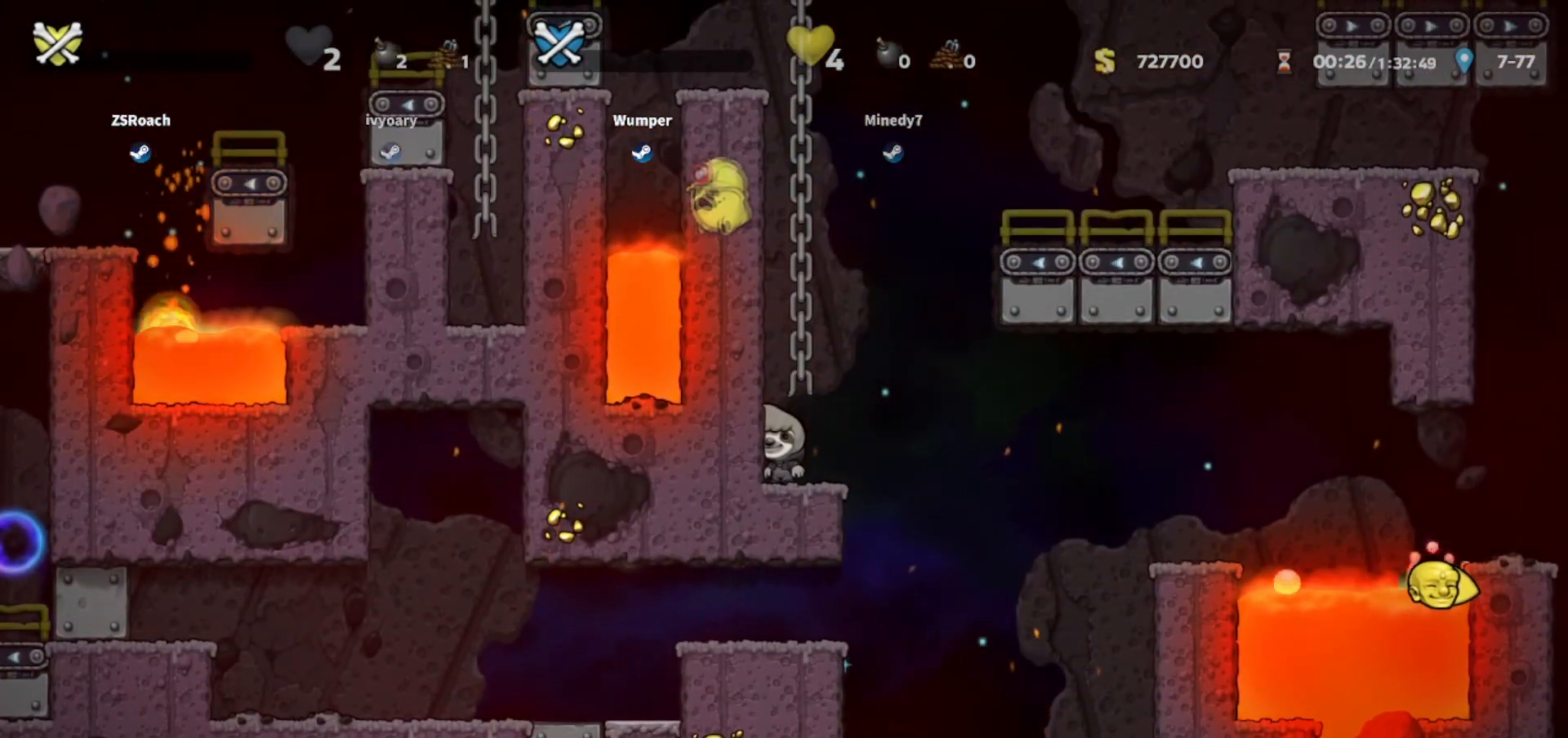
{"keys": ["right"], "events": [[34, "right", "up"], [501, "right", "down"]]}
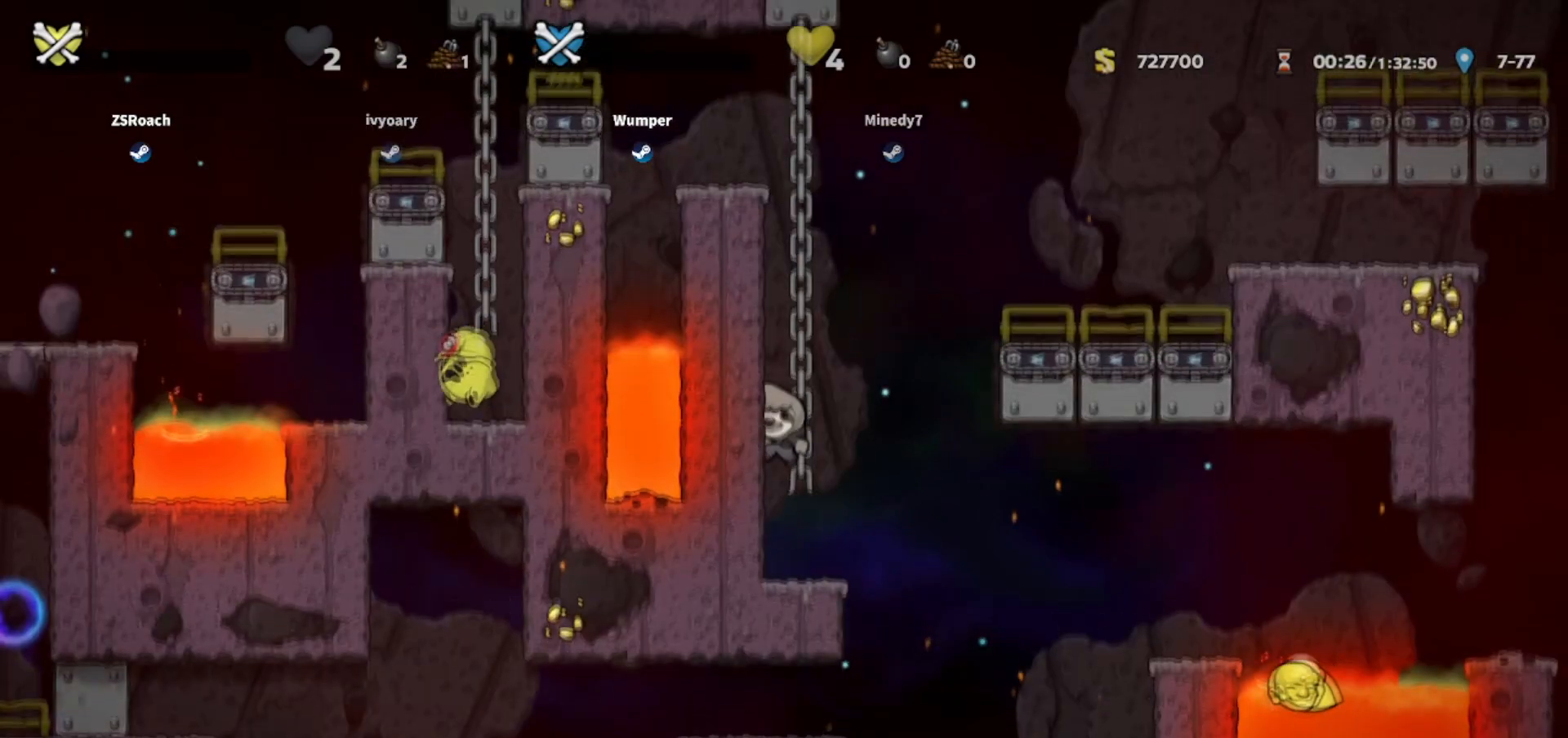
{"keys": ["right", "up"], "events": [[67, "up", "down"], [200, "right", "up"], [267, "up", "up"], [400, "right", "down"], [500, "up", "down"]]}
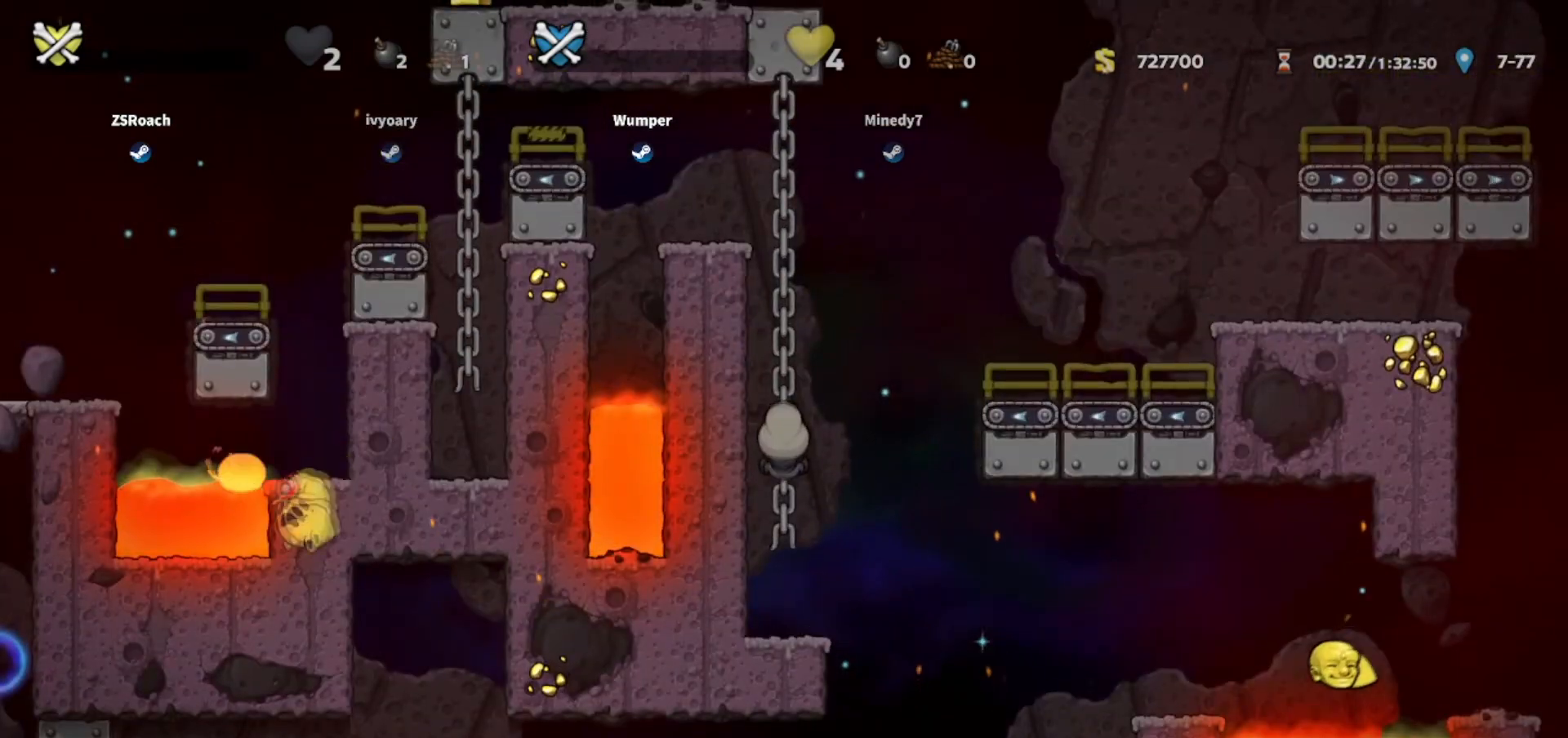
{"keys": ["right"], "events": [[468, "up", "up"]]}
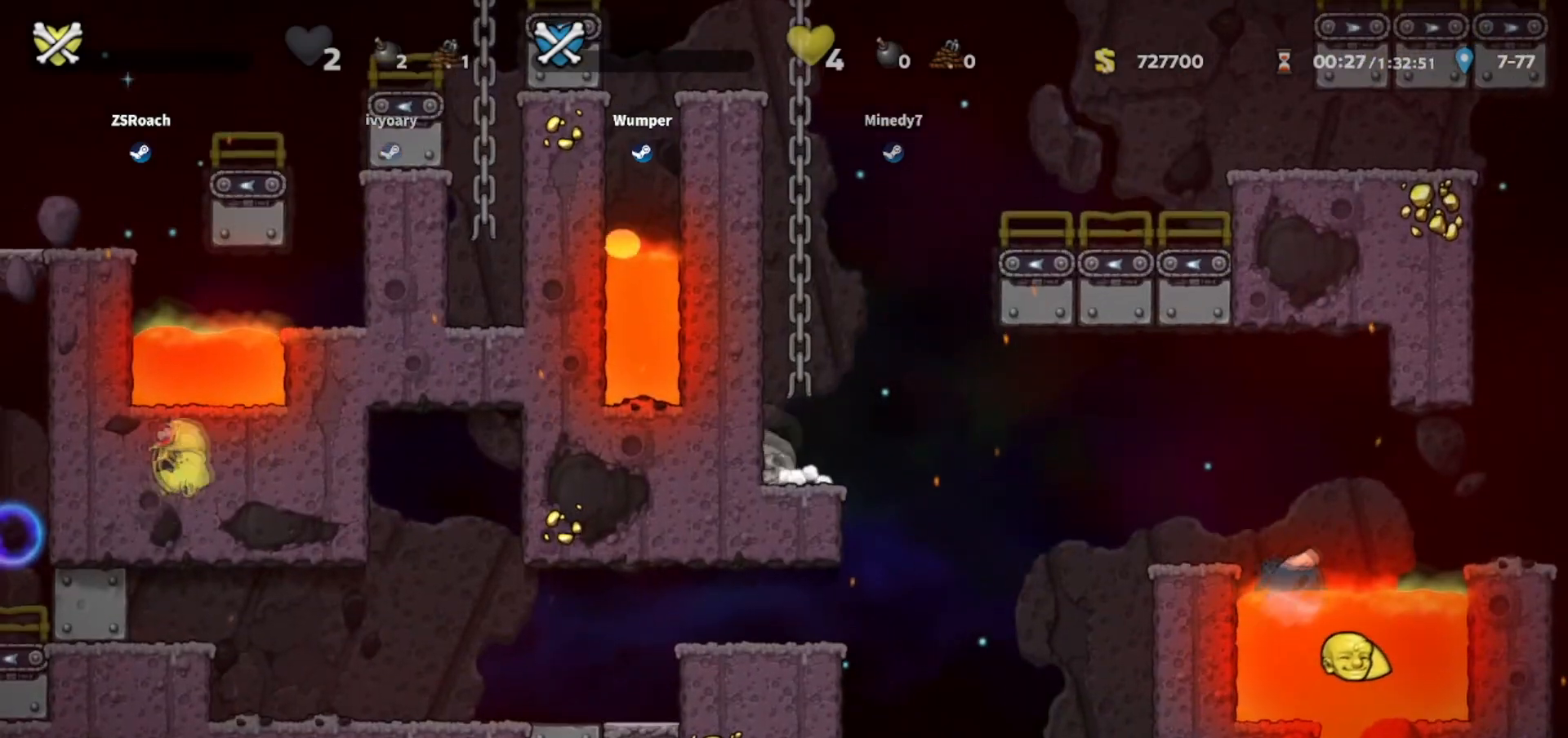
{"keys": ["down"], "events": [[167, "down", "down"], [300, "right", "up"]]}
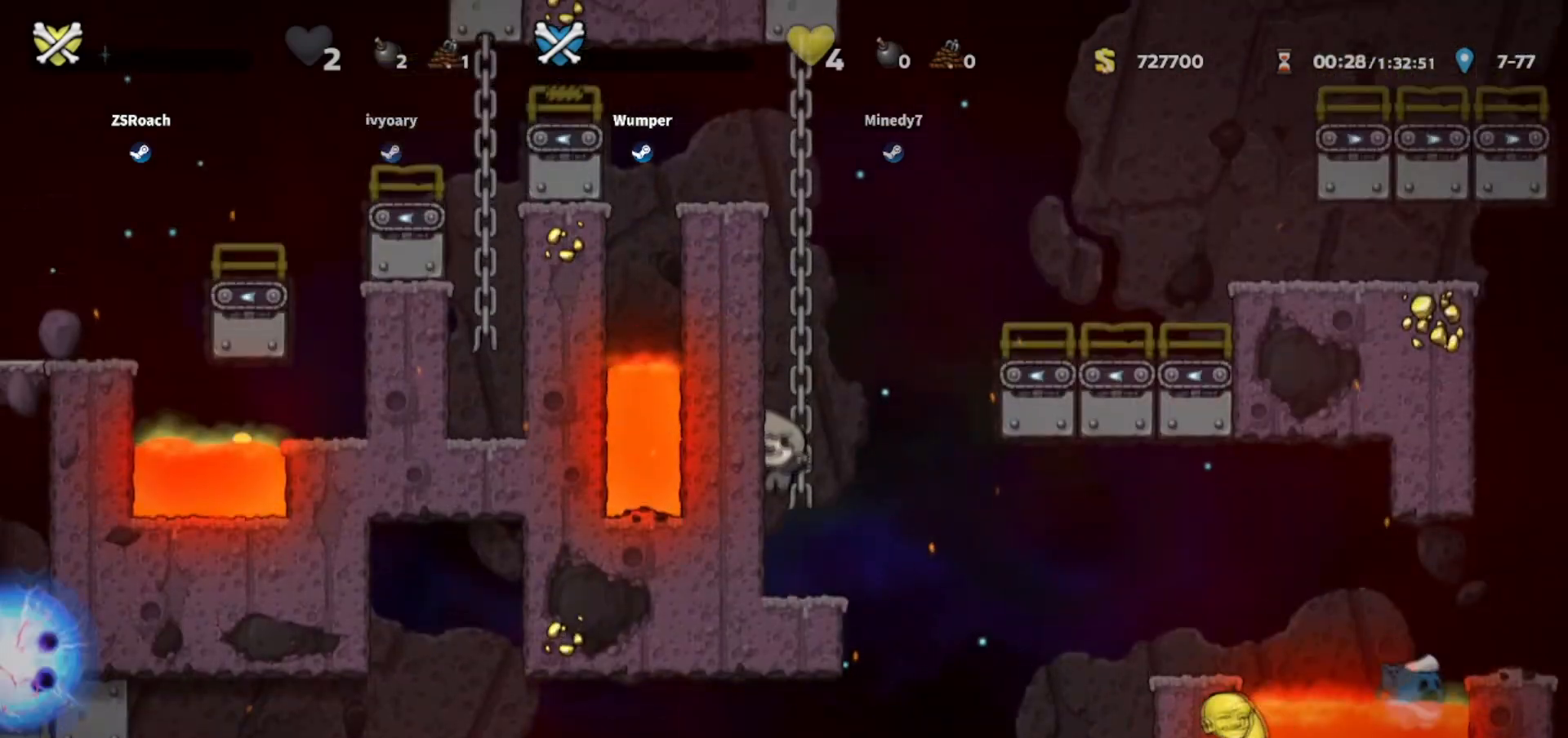
{"keys": ["down"], "events": []}
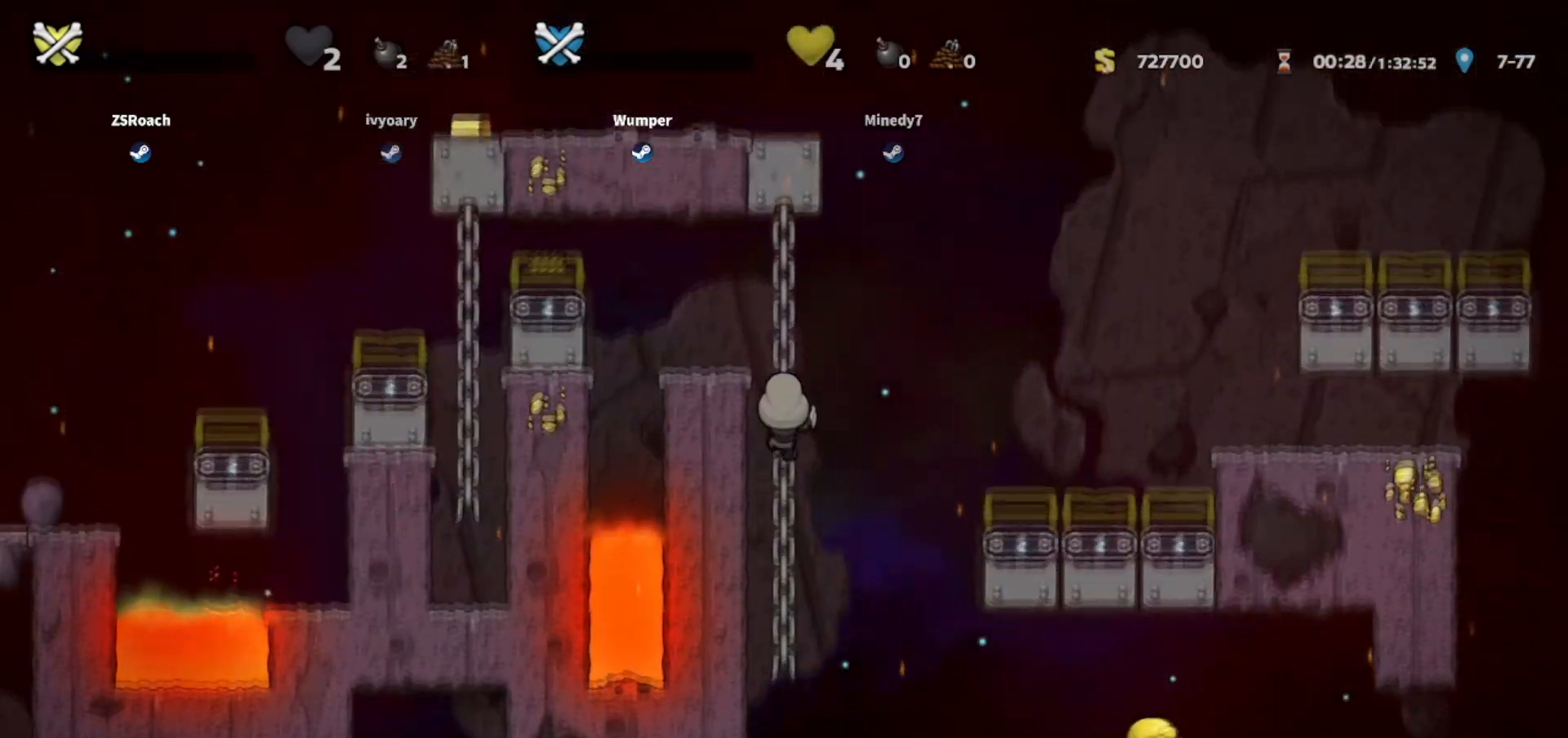
{"keys": ["left"], "events": [[233, "left", "down"], [300, "down", "up"]]}
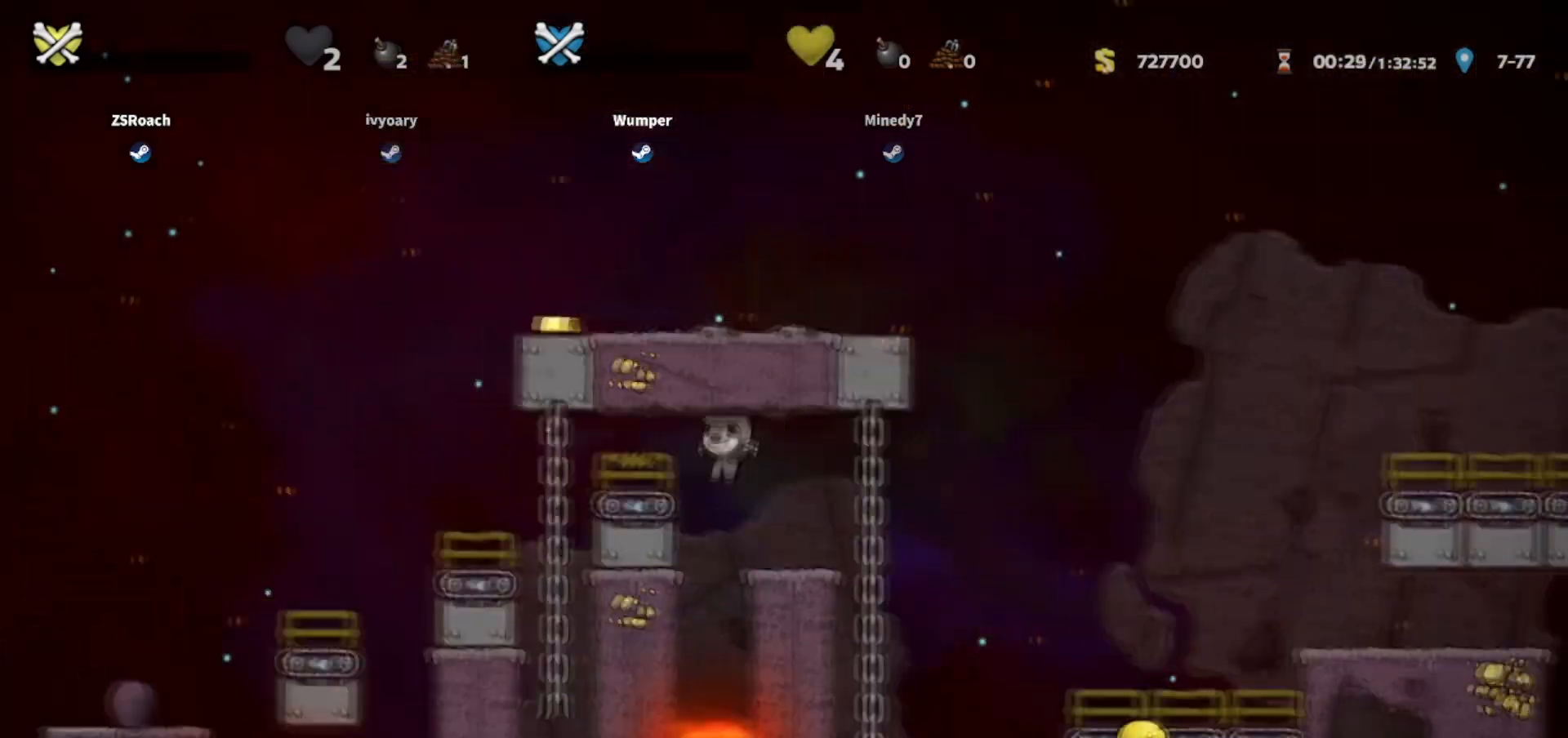
{"keys": ["left"], "events": []}
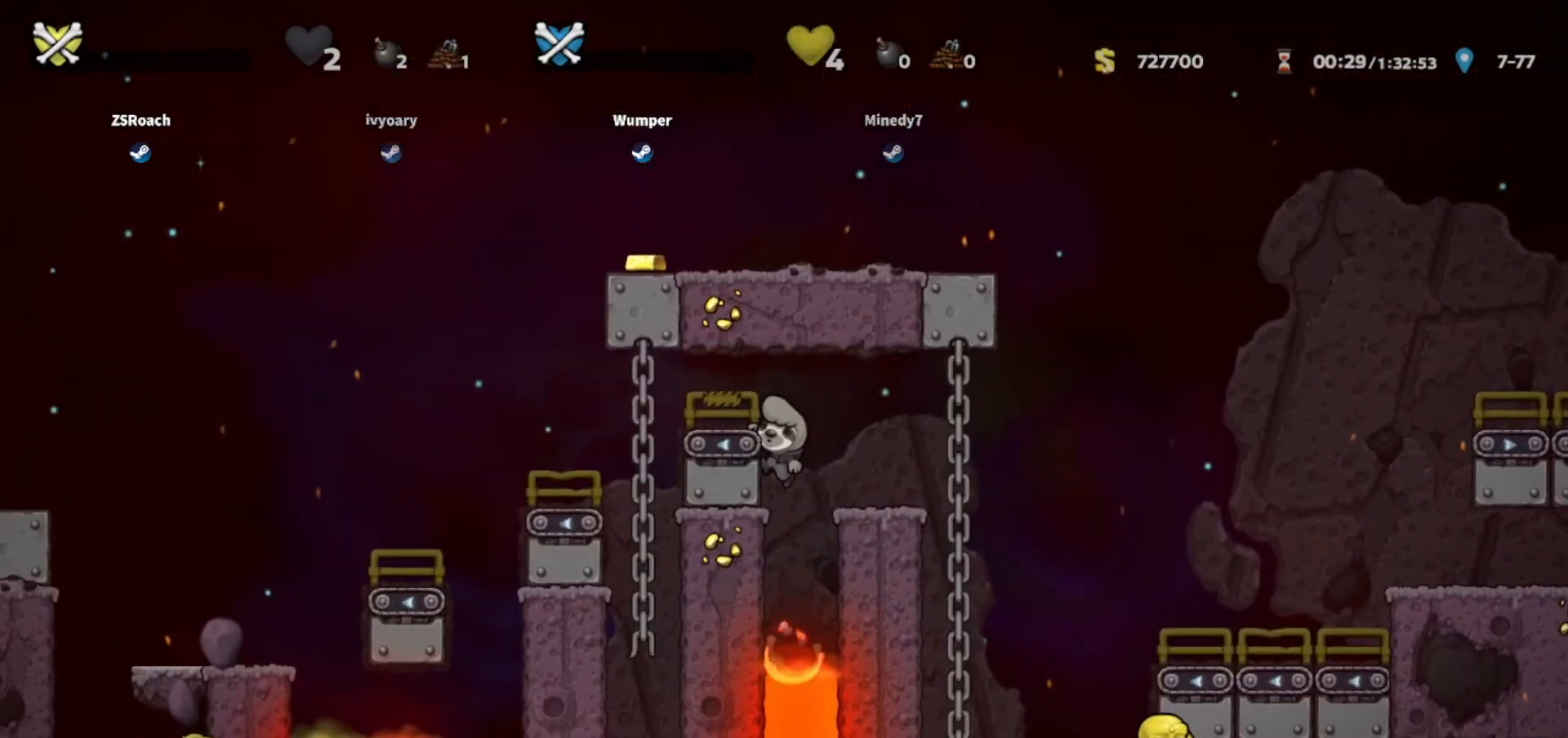
{"keys": ["left"], "events": []}
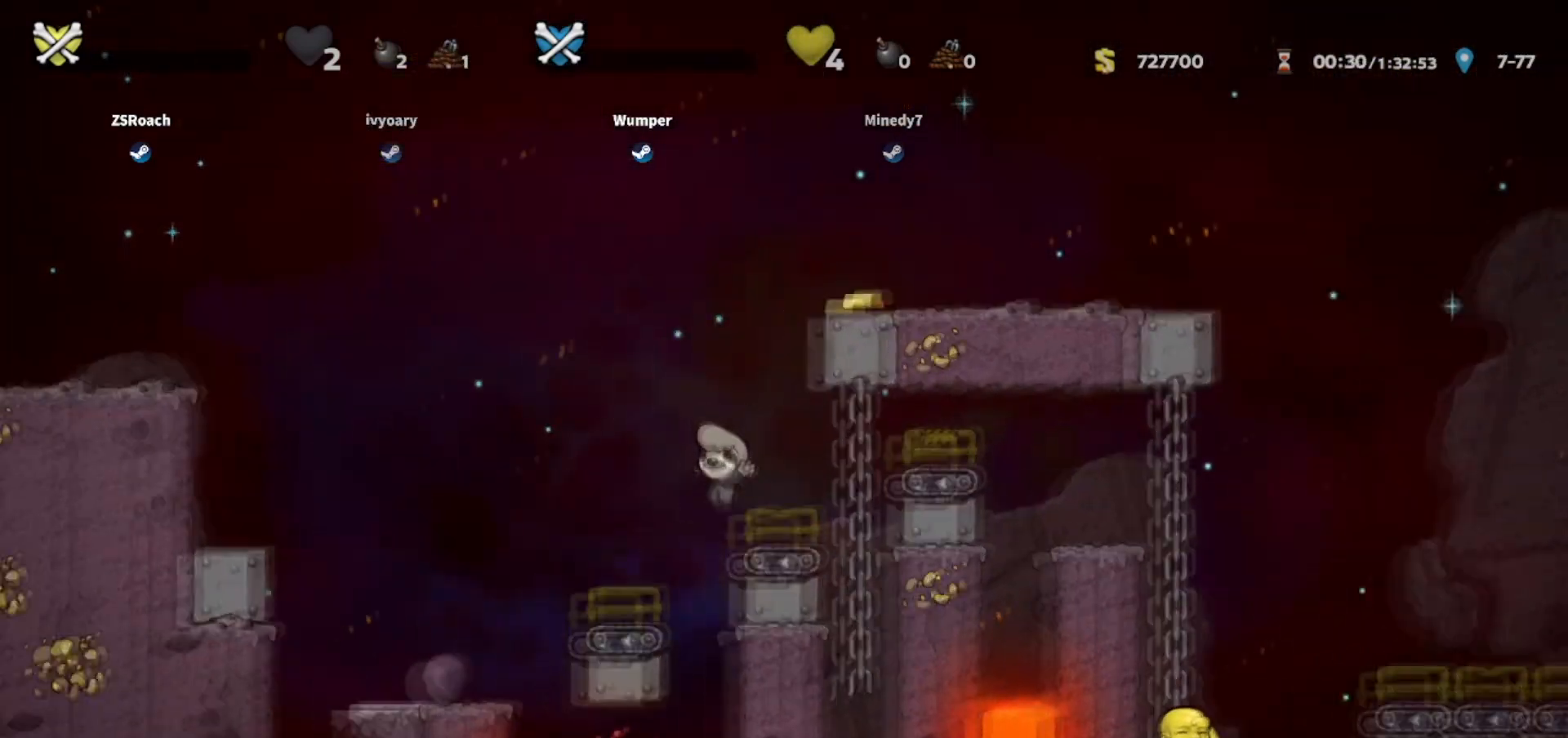
{"keys": ["left"], "events": []}
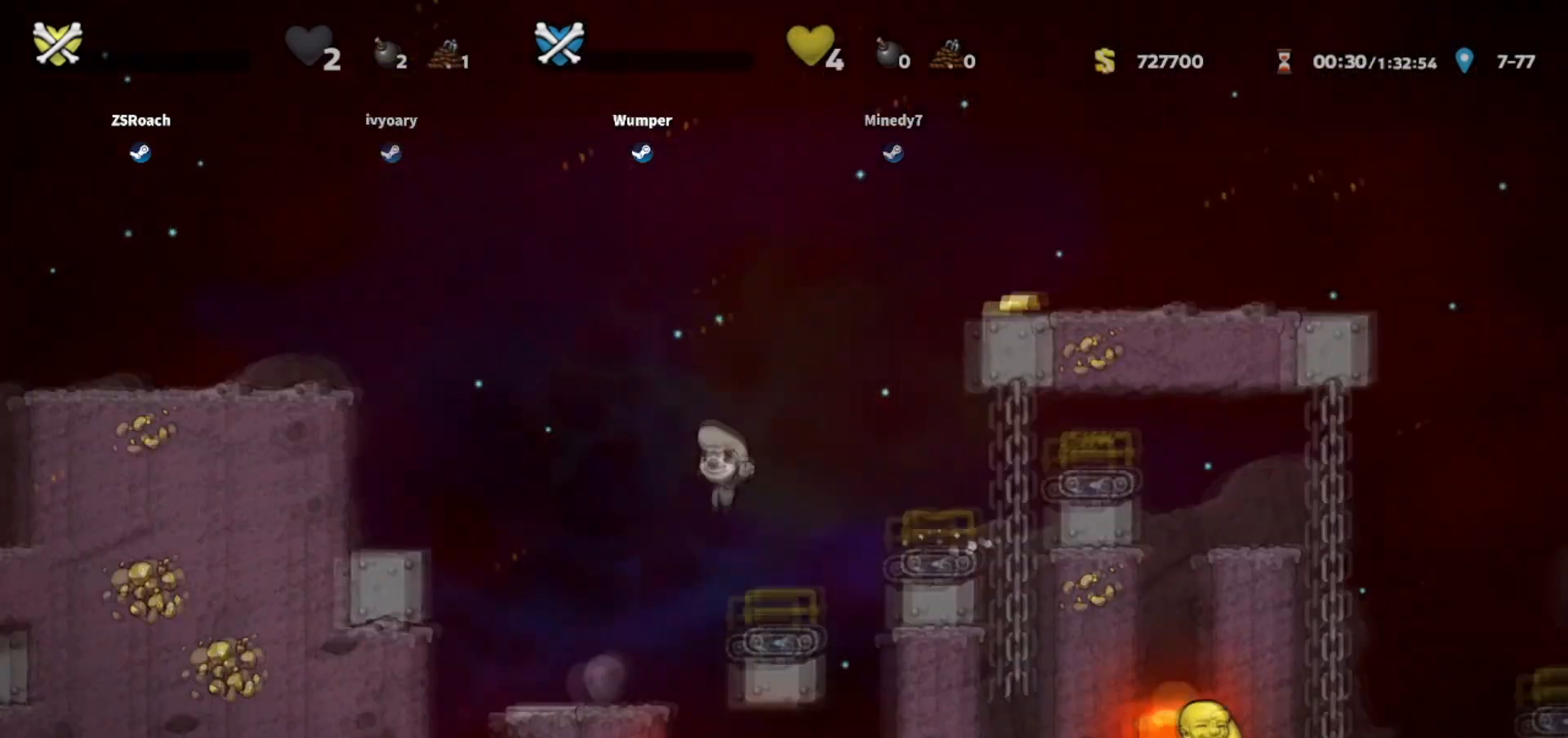
{"keys": ["down"], "events": [[400, "down", "down"], [467, "left", "up"]]}
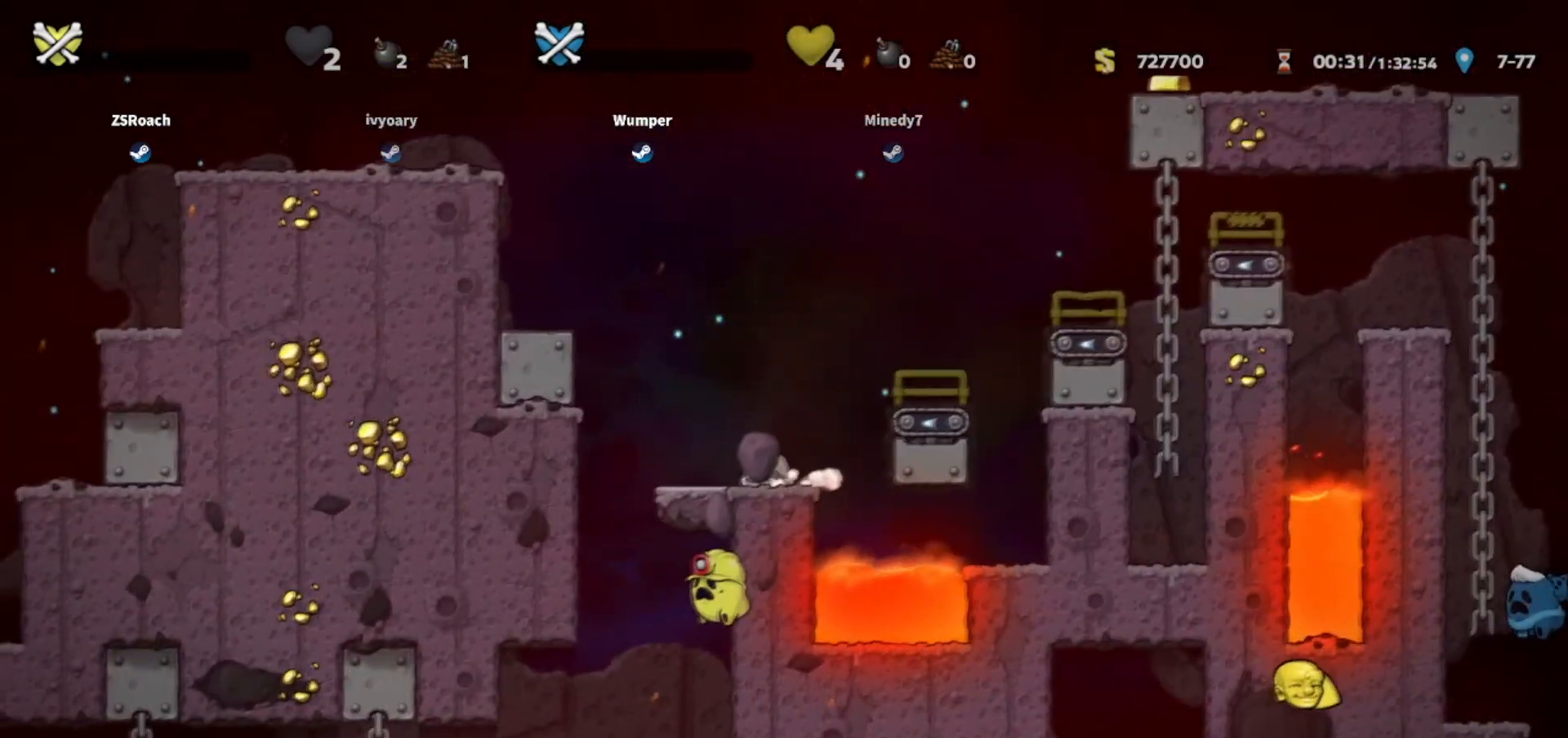
{"keys": ["down"], "events": []}
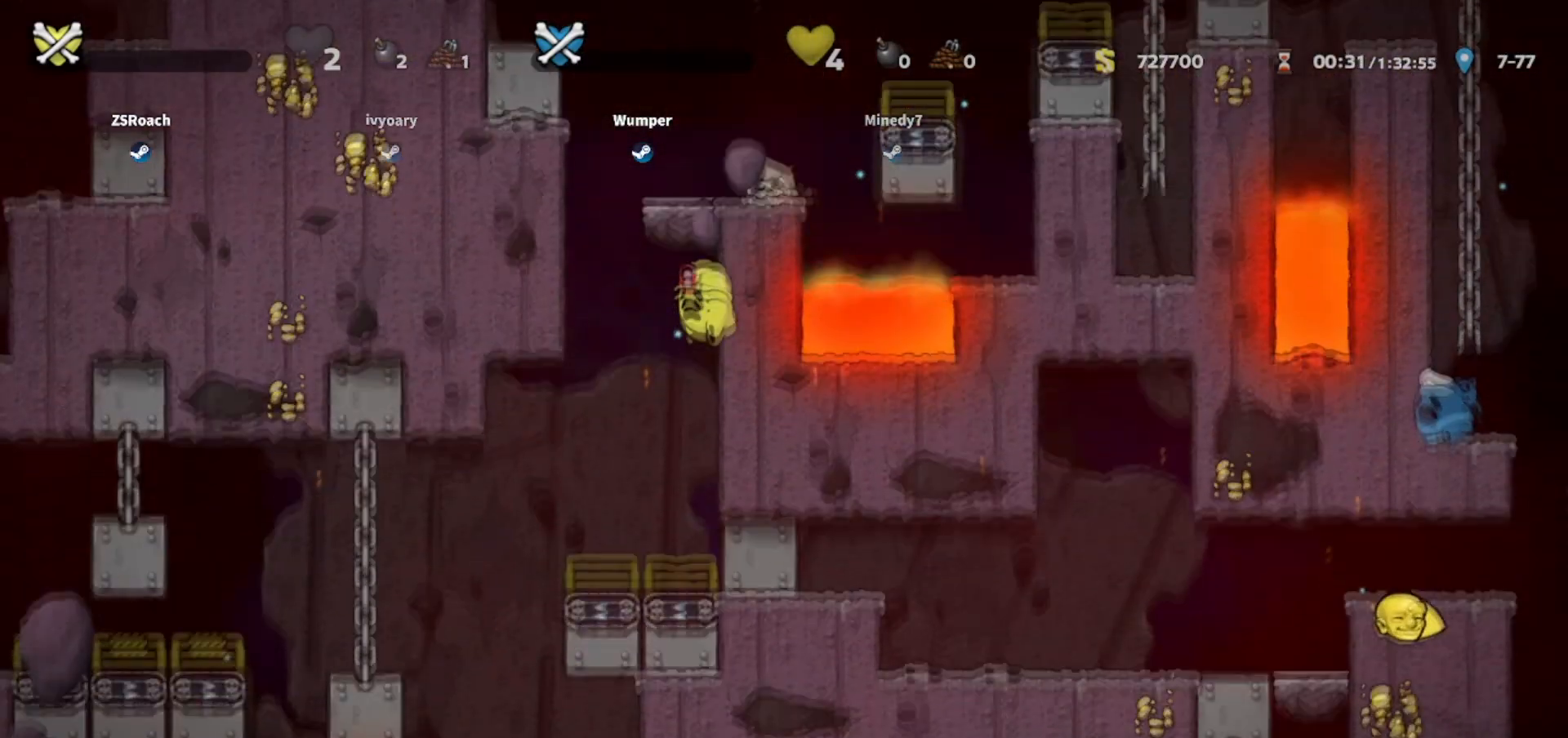
{"keys": ["down"], "events": []}
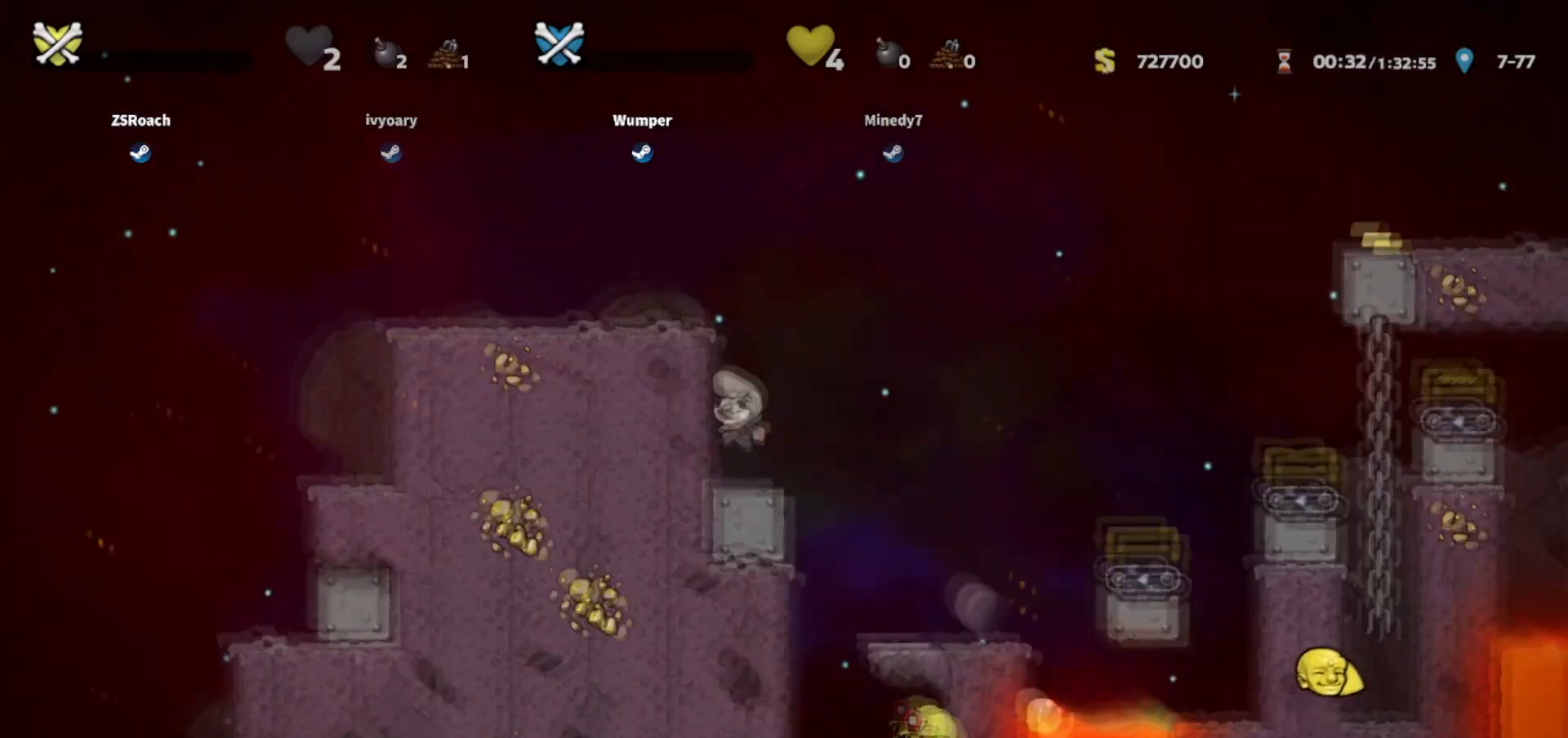
{"keys": ["down", "left"], "events": [[468, "left", "down"]]}
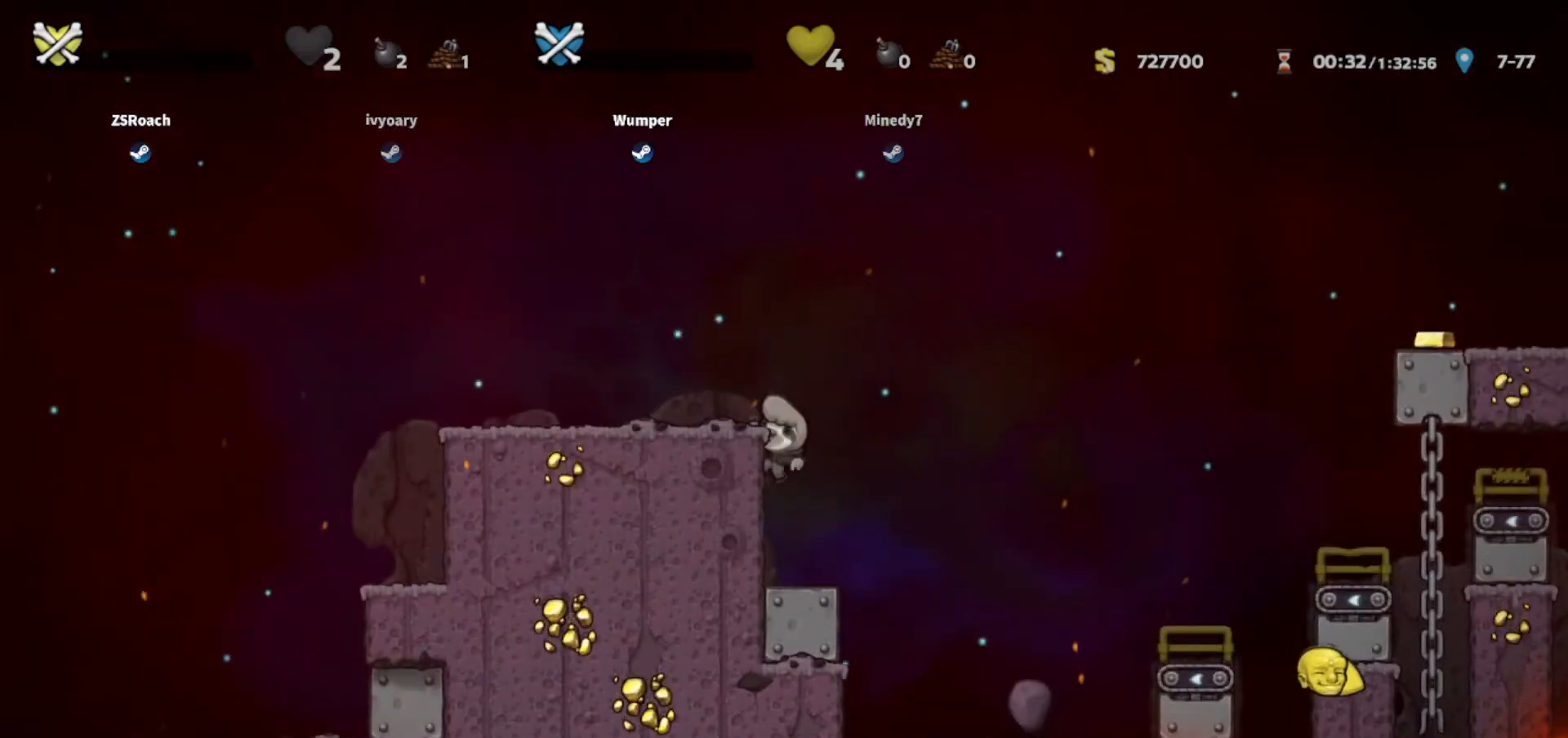
{"keys": ["left"], "events": [[33, "right", "down"], [100, "right", "up"], [267, "down", "up"]]}
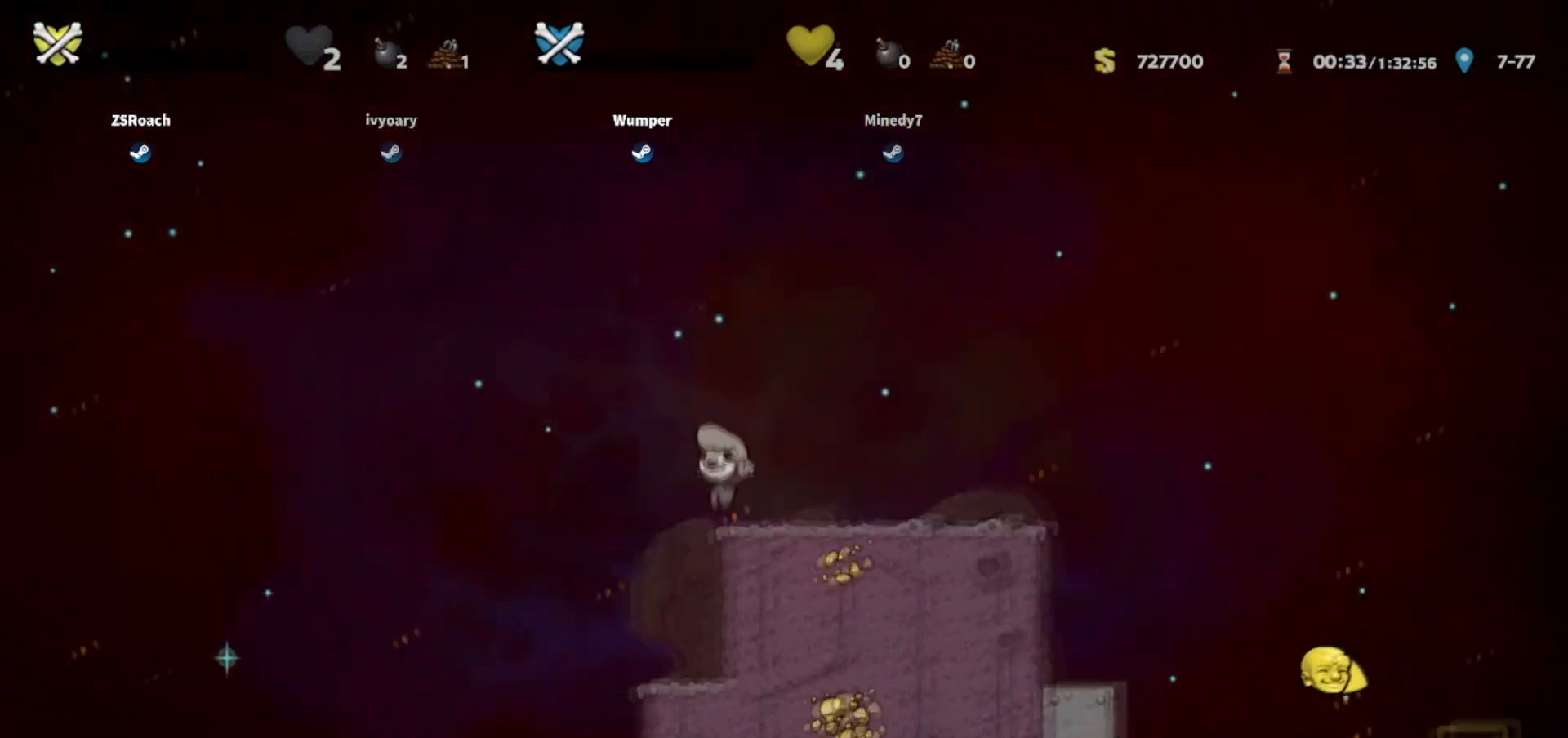
{"keys": ["left"], "events": []}
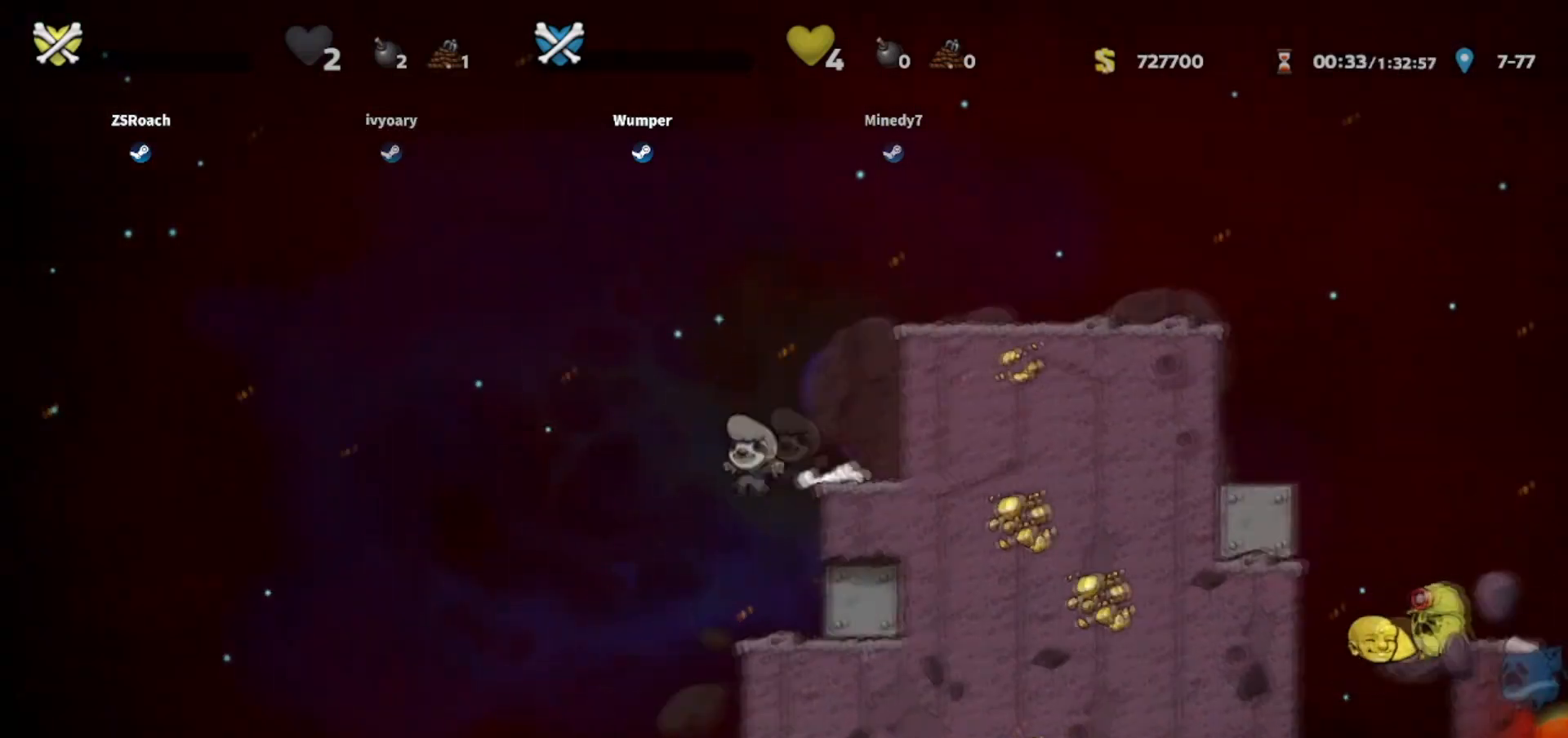
{"keys": ["left"], "events": []}
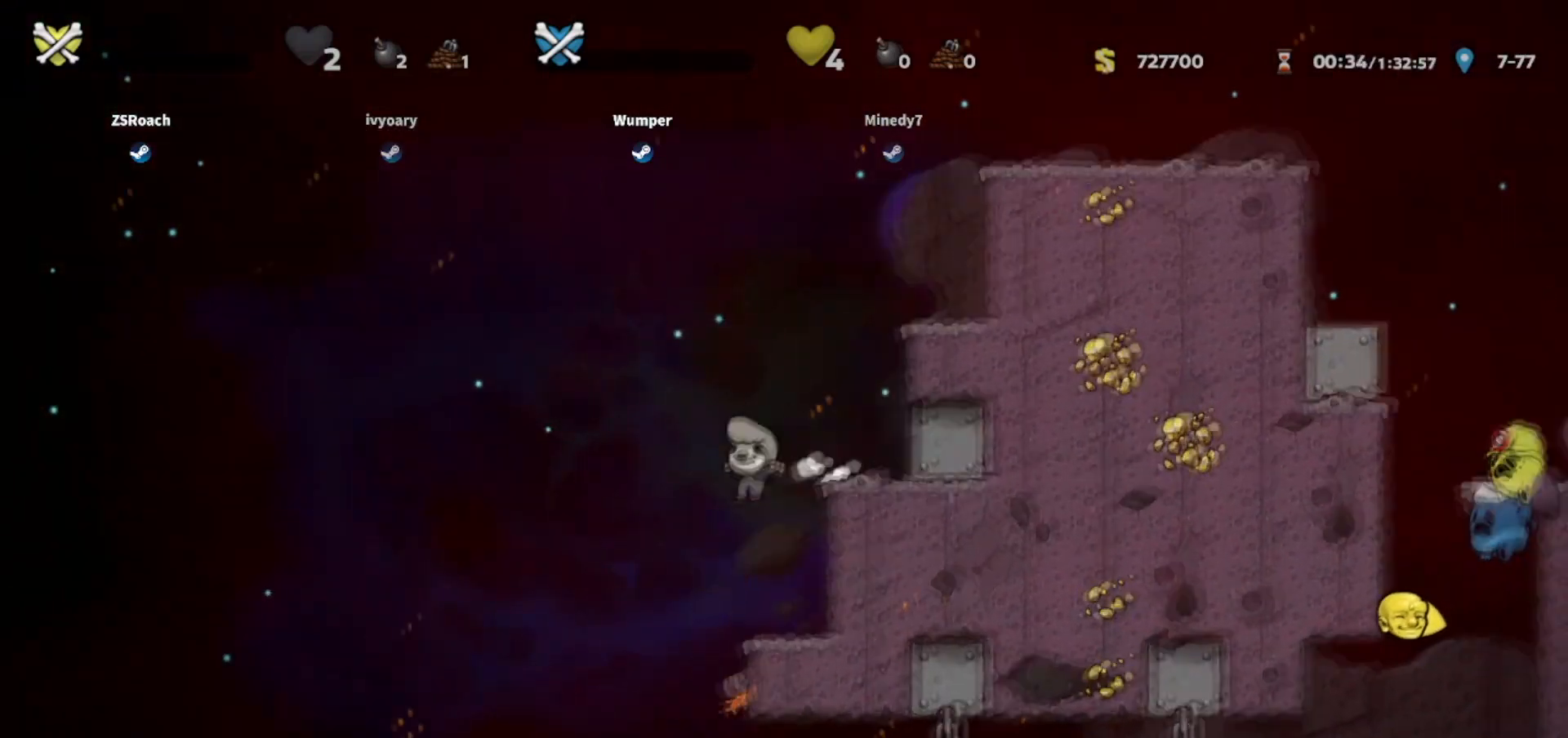
{"keys": ["left"], "events": []}
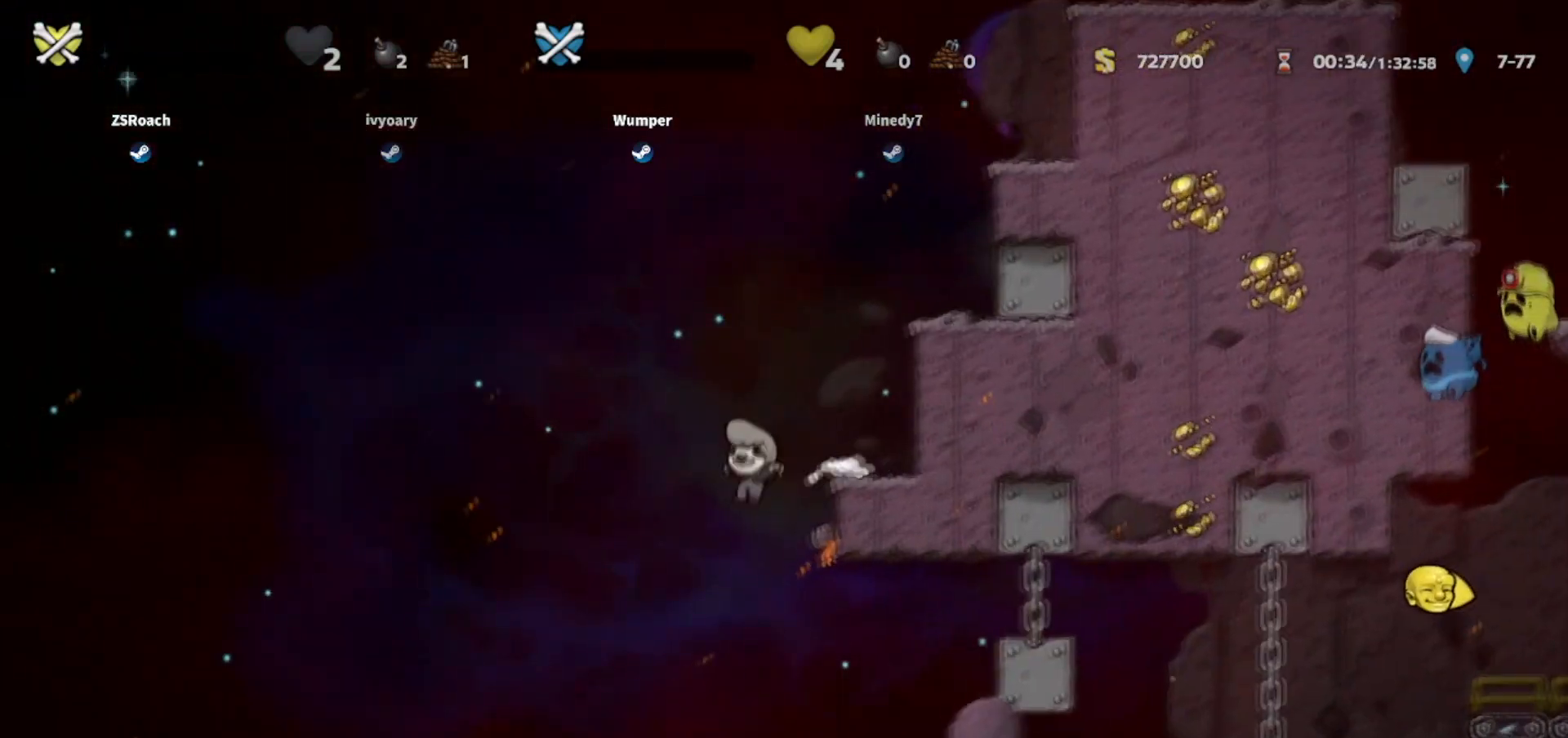
{"keys": ["down"], "events": [[267, "down", "down"], [334, "left", "up"]]}
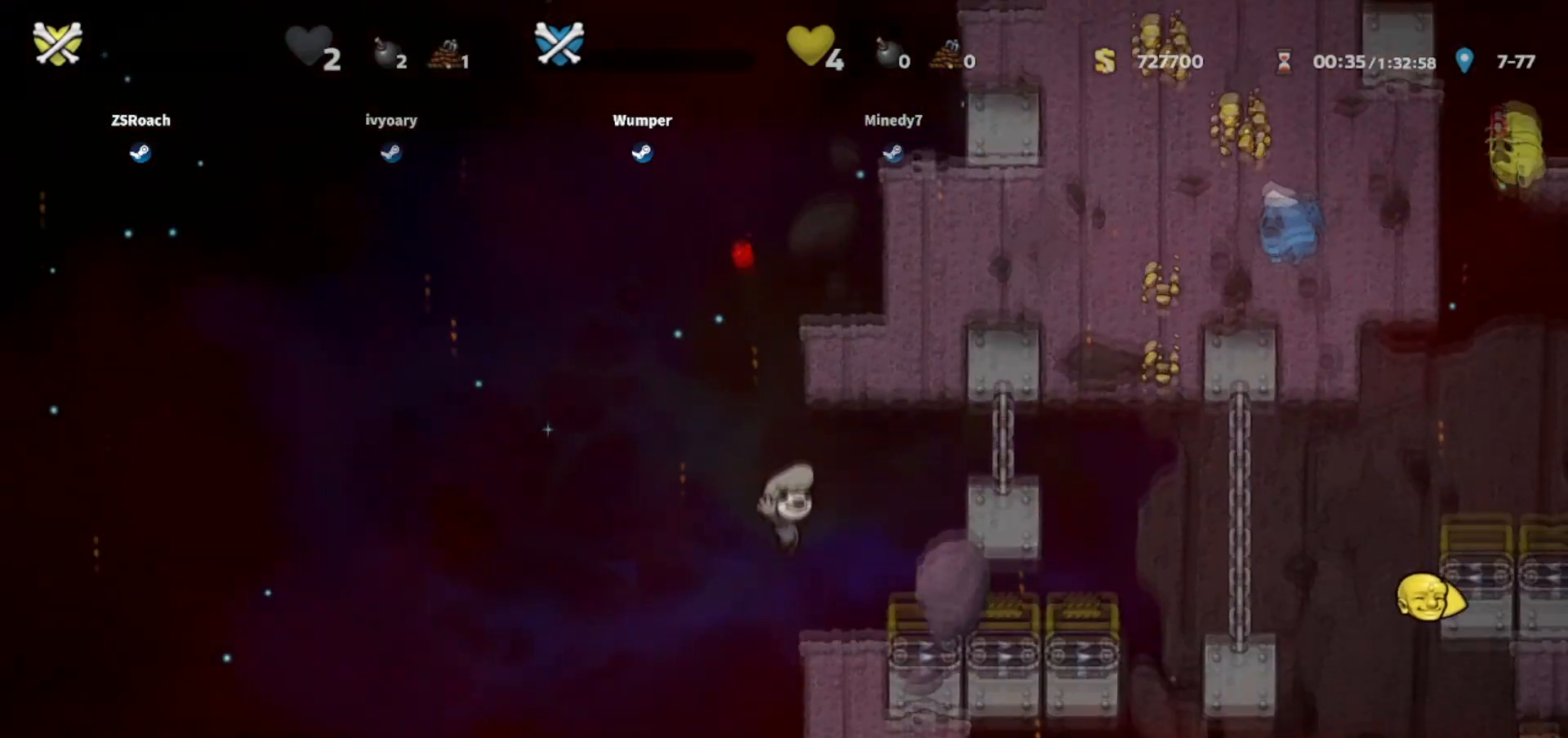
{"keys": ["down"], "events": []}